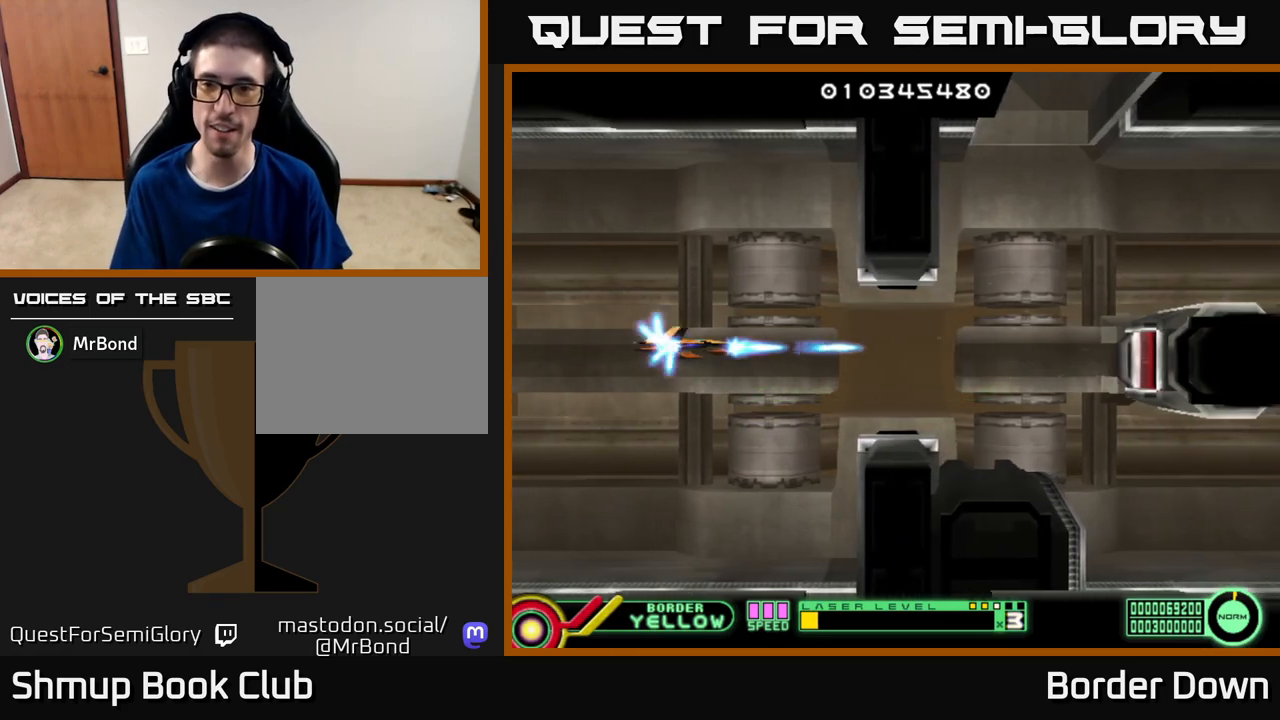
Gameplay with a controller (Xbox layout); each line is a JSON object with the inputs held at the frame after it. "events" lists button and stick changes between this image and that frame as [ms after this image, input, new state], when the widget could be followed in between.
{"buttons": ["A"], "left_stick": "center", "right_stick": "center", "events": [[417, "DPAD_LEFT", "up"]]}
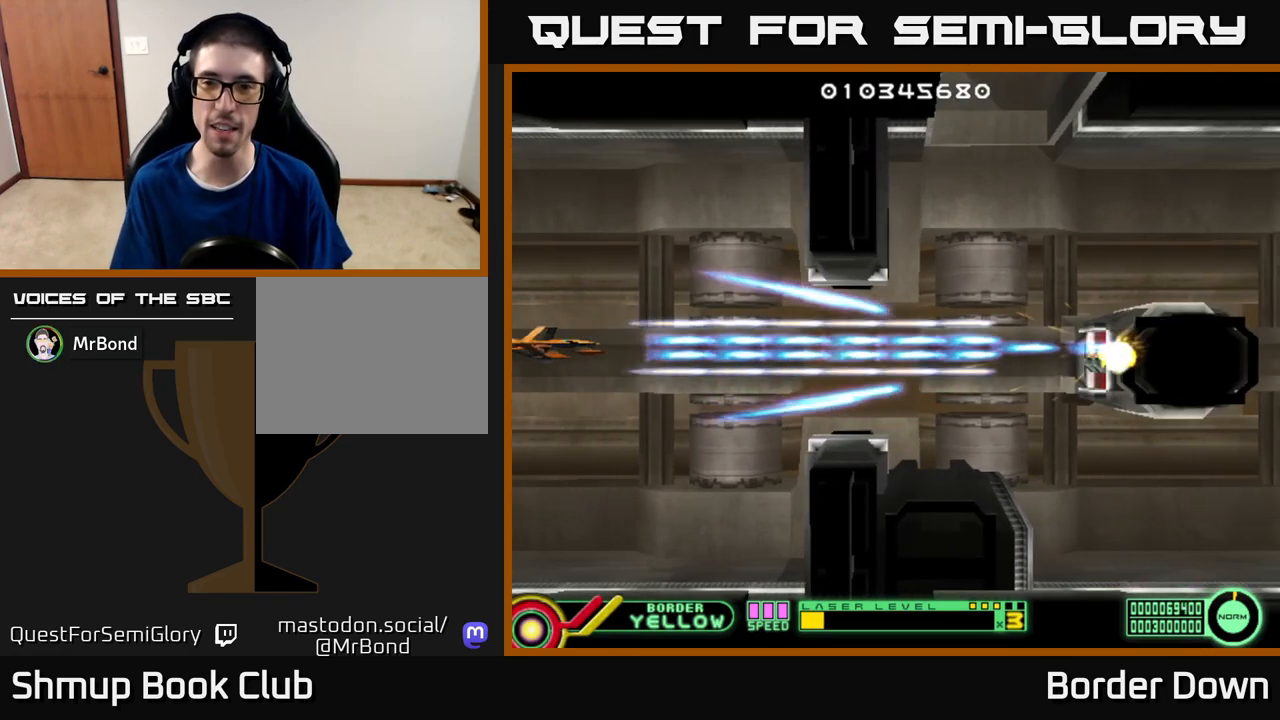
{"buttons": ["A"], "left_stick": "center", "right_stick": "center", "events": []}
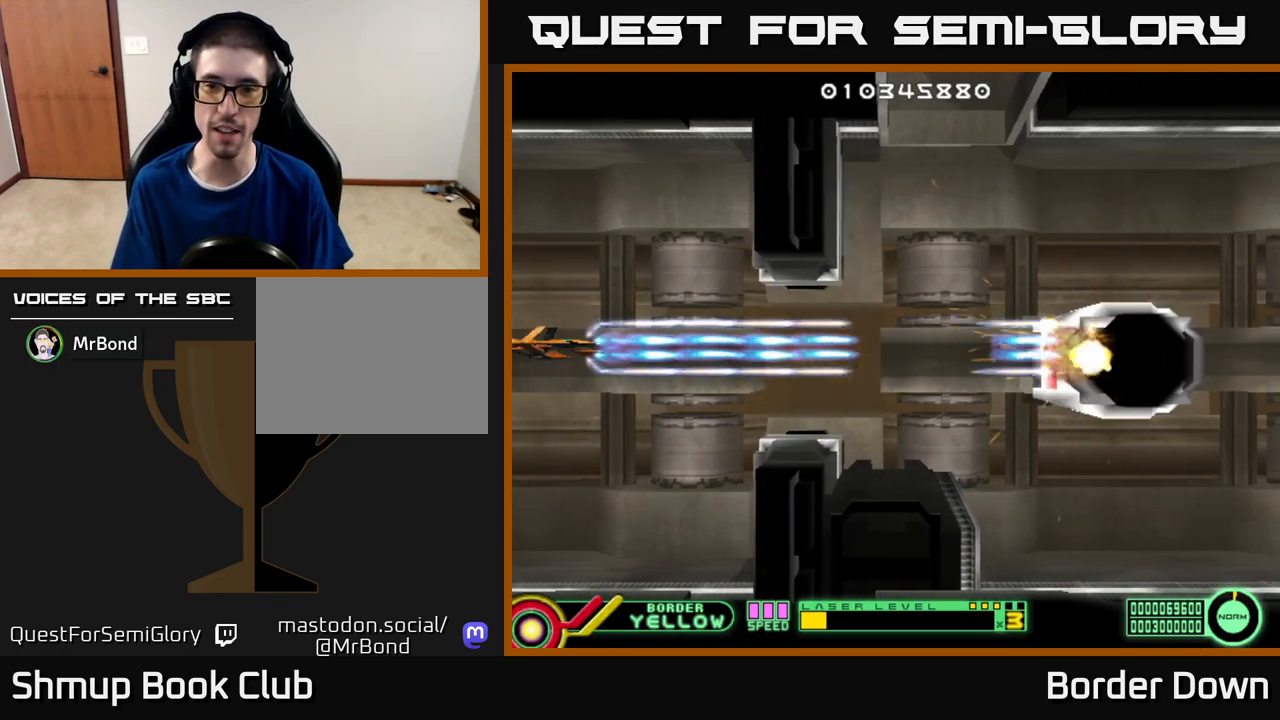
{"buttons": ["A", "DPAD_RIGHT"], "left_stick": "center", "right_stick": "center", "events": [[467, "DPAD_RIGHT", "down"]]}
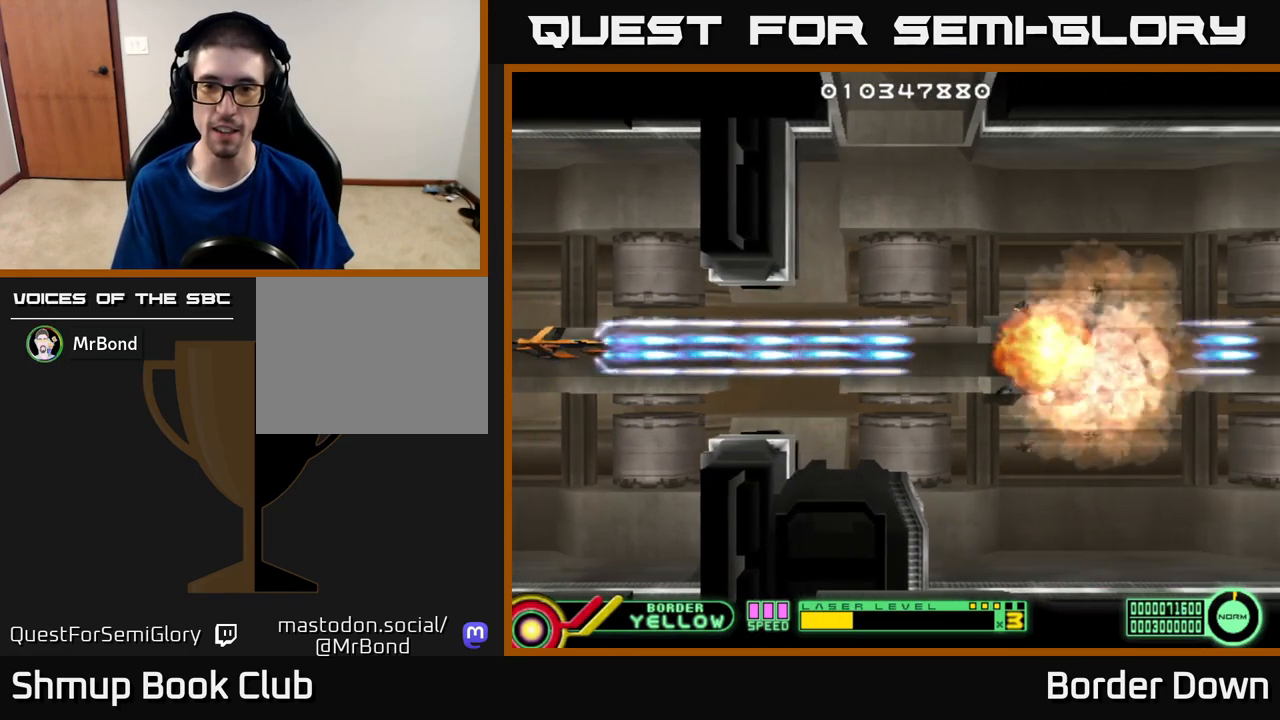
{"buttons": ["A", "DPAD_RIGHT"], "left_stick": "center", "right_stick": "center", "events": [[33, "A", "up"], [117, "A", "down"], [200, "A", "up"], [283, "A", "down"], [367, "A", "up"], [450, "A", "down"]]}
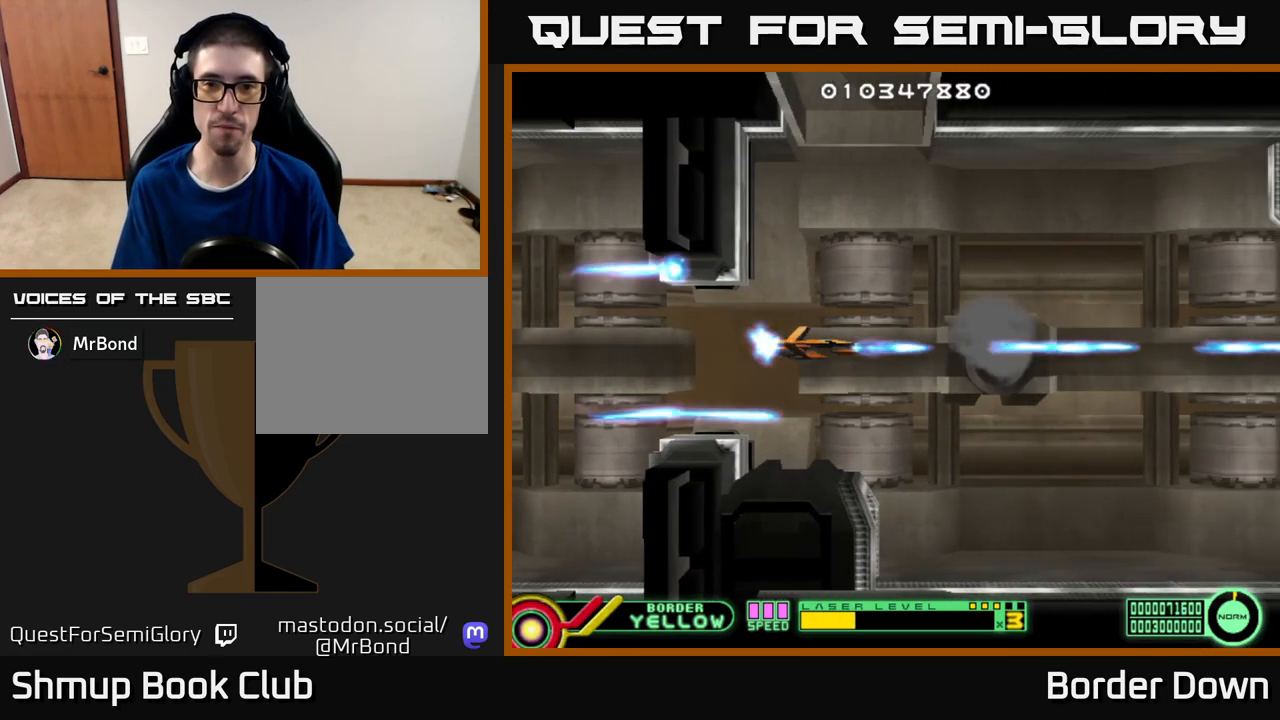
{"buttons": ["A", "DPAD_UP", "DPAD_LEFT"], "left_stick": "center", "right_stick": "center", "events": [[33, "A", "up"], [117, "A", "down"], [217, "A", "up"], [283, "A", "down"], [350, "DPAD_RIGHT", "up"], [367, "DPAD_UP", "down"], [383, "A", "up"], [417, "DPAD_LEFT", "down"], [433, "A", "down"]]}
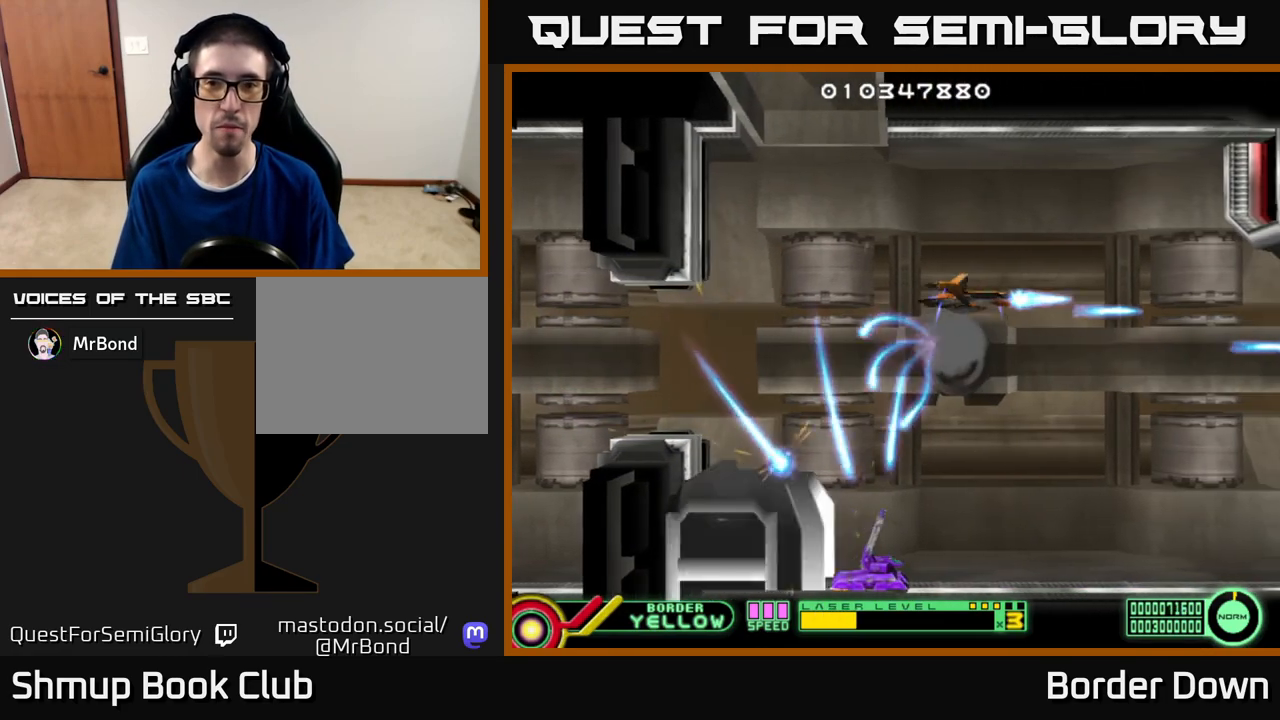
{"buttons": ["A"], "left_stick": "center", "right_stick": "center", "events": [[217, "DPAD_UP", "up"], [300, "DPAD_LEFT", "up"], [433, "DPAD_UP", "down"], [500, "DPAD_UP", "up"]]}
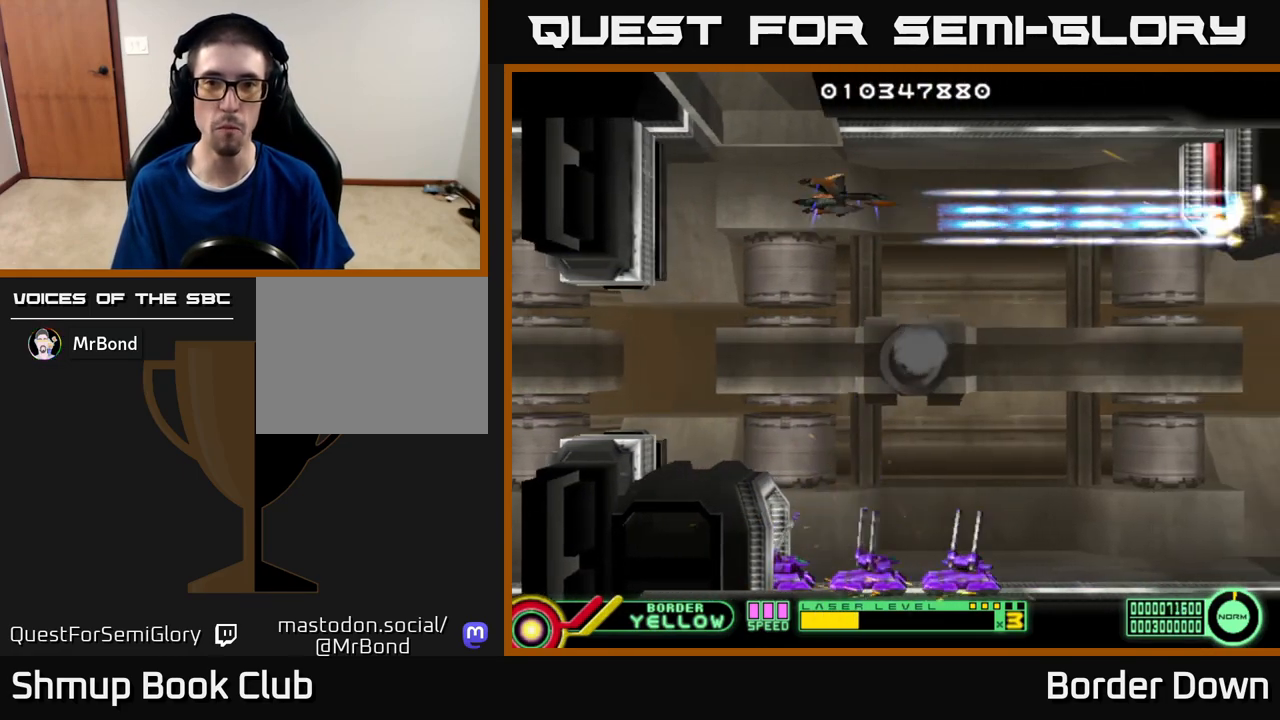
{"buttons": ["A"], "left_stick": "center", "right_stick": "center", "events": [[317, "DPAD_UP", "down"], [367, "DPAD_LEFT", "down"], [383, "DPAD_UP", "up"], [417, "DPAD_LEFT", "up"]]}
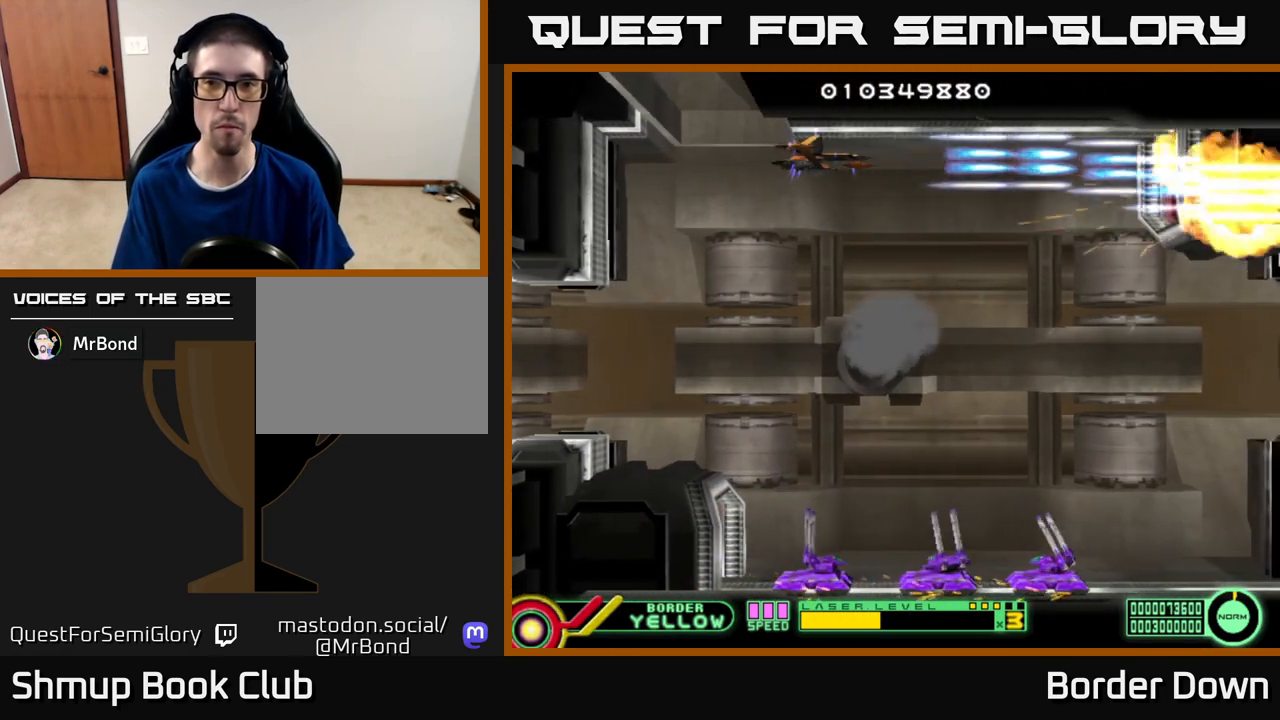
{"buttons": ["A", "DPAD_DOWN"], "left_stick": "center", "right_stick": "center", "events": [[200, "DPAD_LEFT", "down"], [350, "DPAD_DOWN", "down"], [367, "A", "up"], [367, "DPAD_LEFT", "up"], [417, "A", "down"]]}
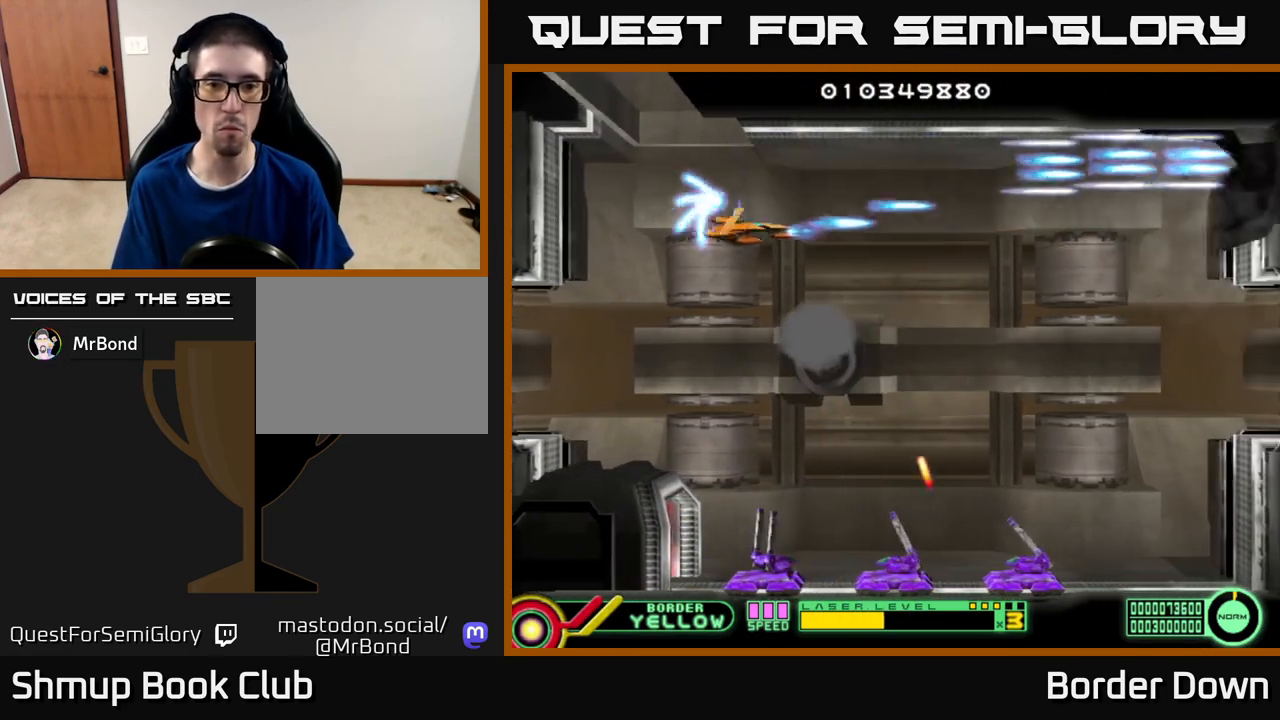
{"buttons": [], "left_stick": "center", "right_stick": "center"}
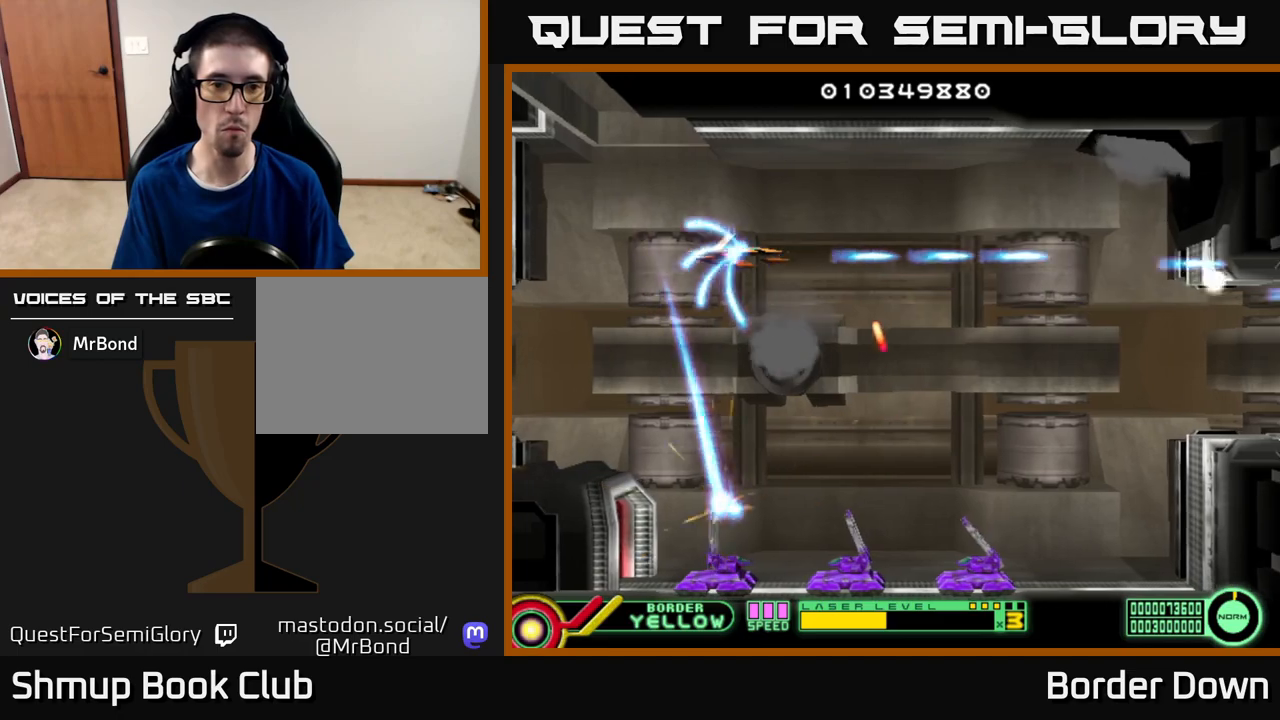
{"buttons": ["A"], "left_stick": "center", "right_stick": "center", "events": [[17, "A", "down"], [117, "A", "up"], [150, "DPAD_LEFT", "down"], [167, "A", "down"], [267, "A", "up"], [267, "DPAD_LEFT", "up"], [333, "A", "down"], [433, "A", "up"], [483, "A", "down"]]}
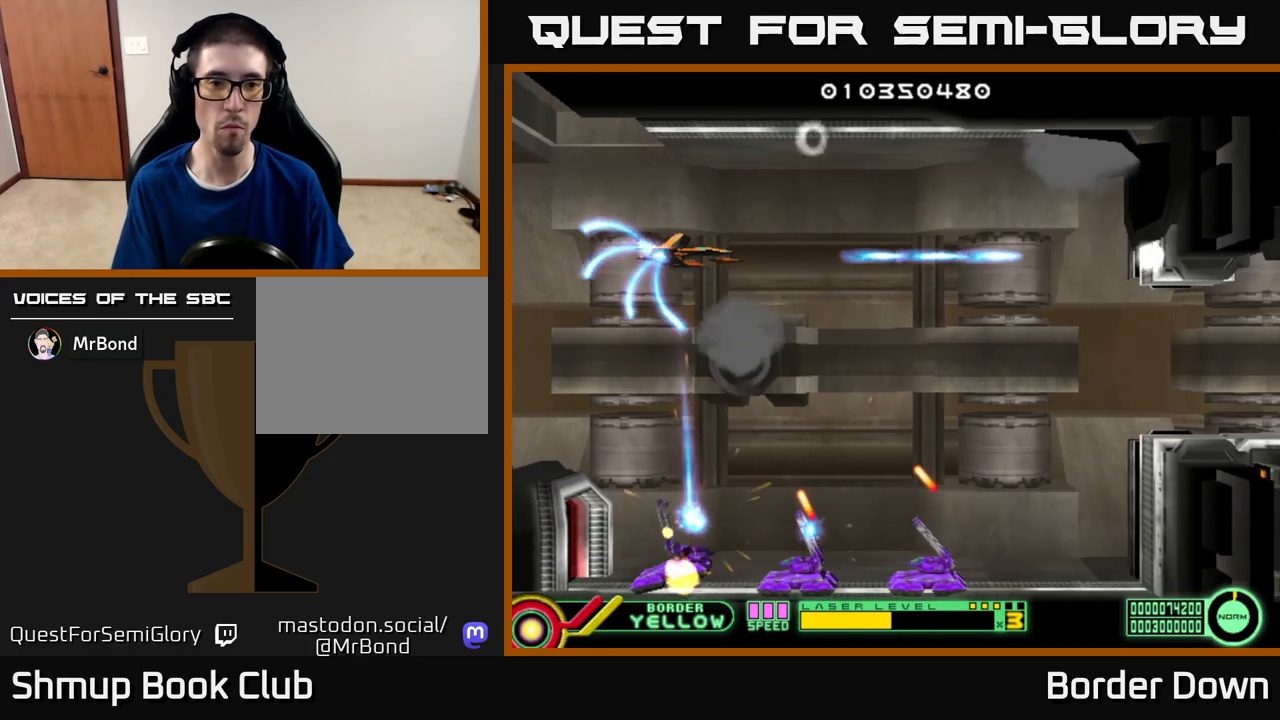
{"buttons": ["A"], "left_stick": "center", "right_stick": "center", "events": [[83, "A", "up"], [150, "A", "down"], [250, "A", "up"], [317, "A", "down"], [383, "DPAD_LEFT", "down"], [433, "A", "up"], [483, "A", "down"], [483, "DPAD_LEFT", "up"]]}
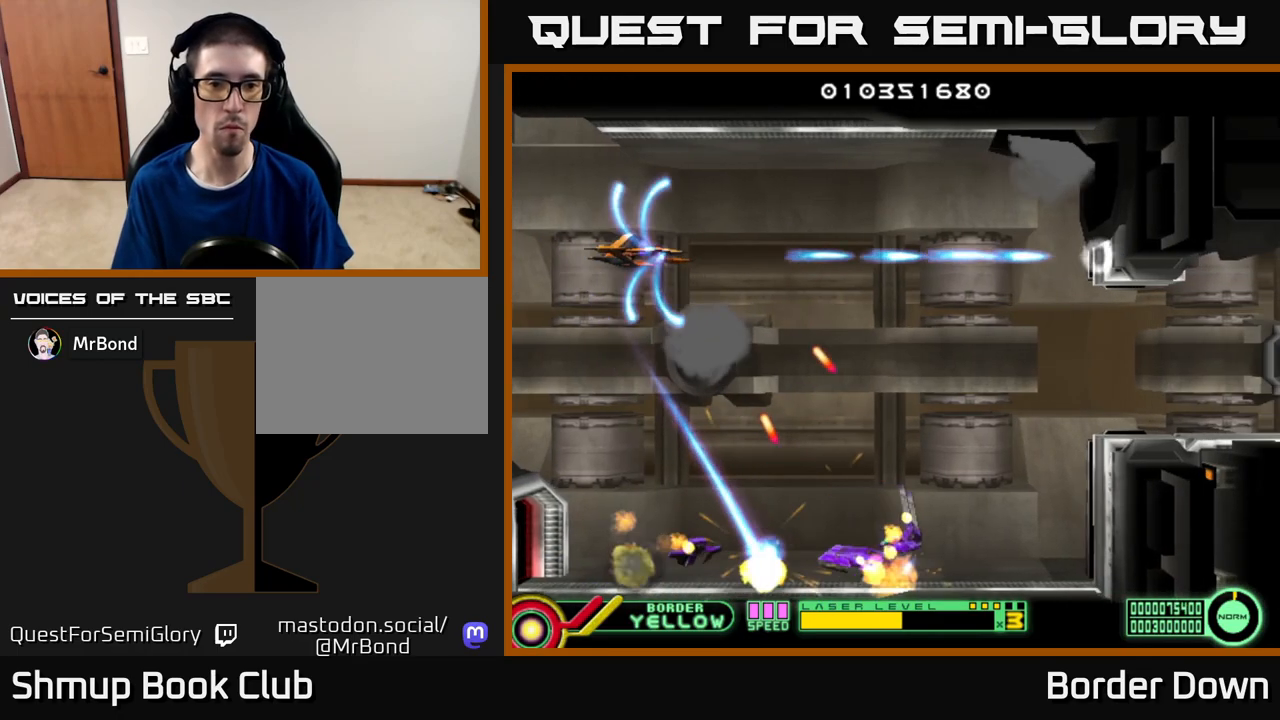
{"buttons": ["A", "DPAD_RIGHT"], "left_stick": "center", "right_stick": "center", "events": [[83, "A", "up"], [133, "A", "down"], [150, "DPAD_DOWN", "down"], [217, "DPAD_LEFT", "down"], [267, "A", "up"], [317, "A", "down"], [333, "DPAD_LEFT", "up"], [450, "DPAD_RIGHT", "down"], [483, "DPAD_DOWN", "up"]]}
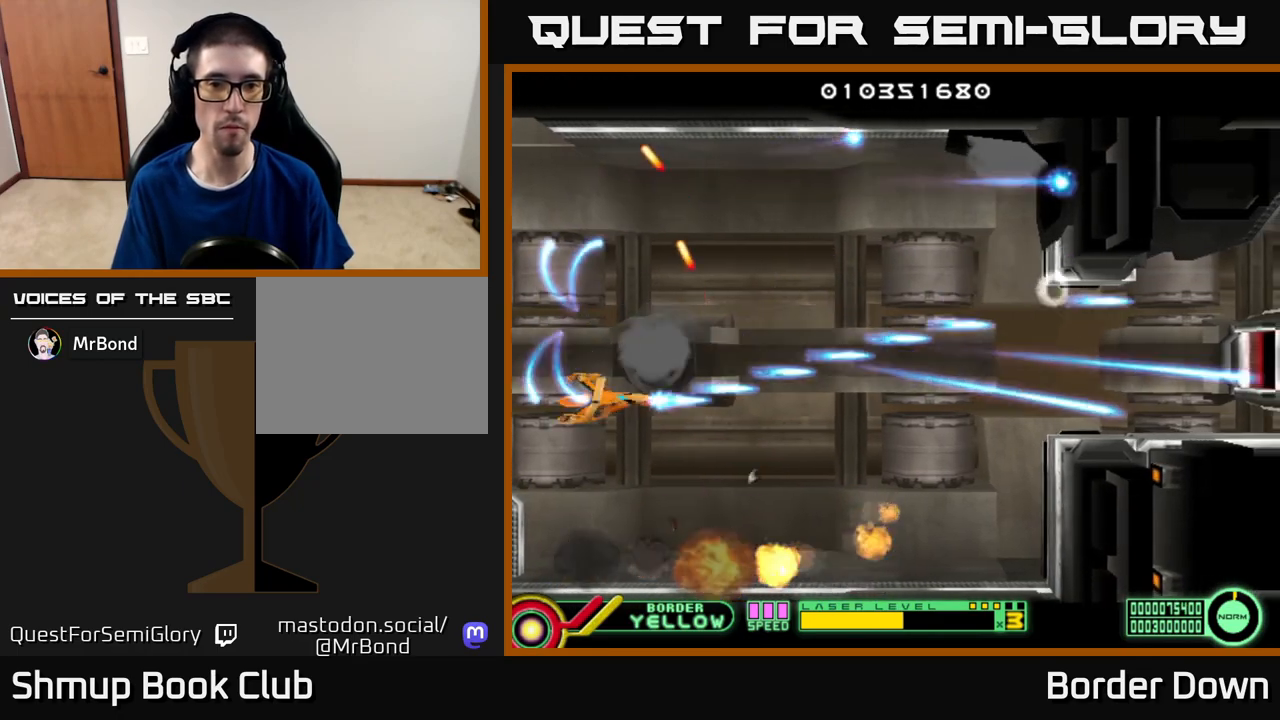
{"buttons": ["A", "DPAD_RIGHT"], "left_stick": "center", "right_stick": "center", "events": [[167, "DPAD_UP", "down"], [267, "DPAD_UP", "up"], [433, "DPAD_UP", "down"], [483, "DPAD_UP", "up"]]}
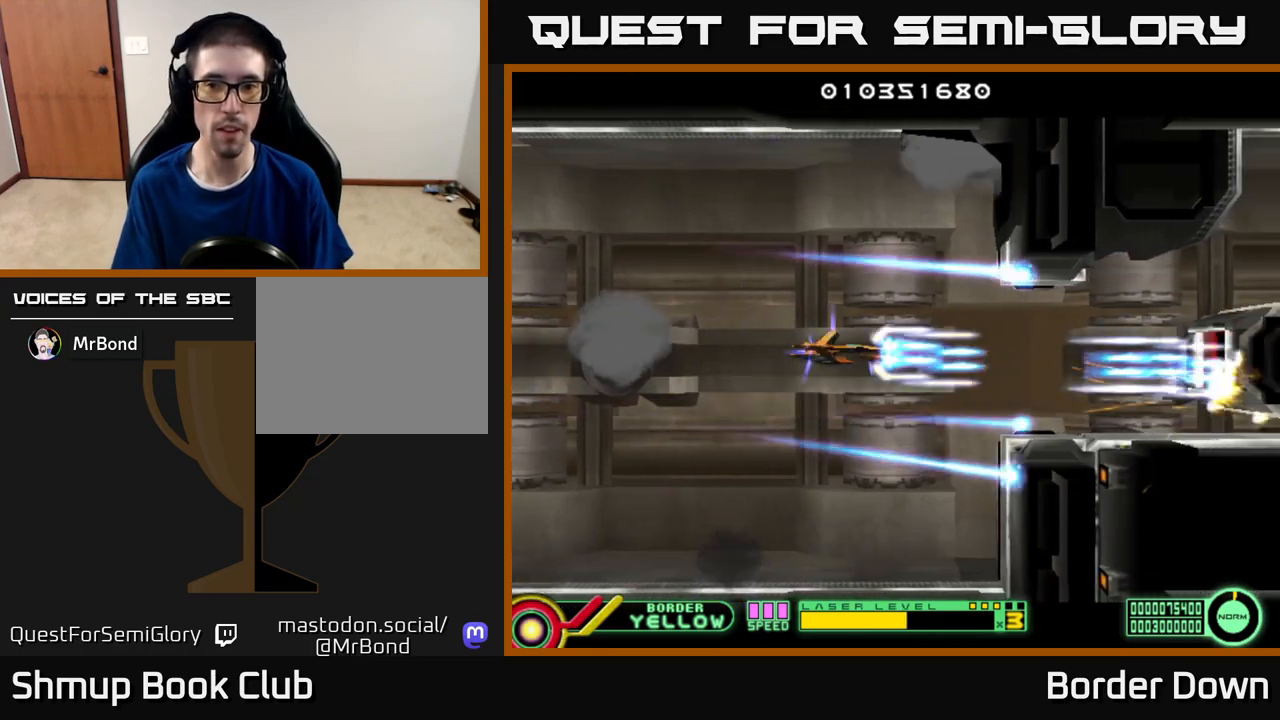
{"buttons": ["DPAD_DOWN"], "left_stick": "center", "right_stick": "center", "events": [[67, "DPAD_RIGHT", "up"], [100, "DPAD_LEFT", "down"], [117, "A", "up"], [483, "DPAD_DOWN", "down"], [500, "DPAD_LEFT", "up"]]}
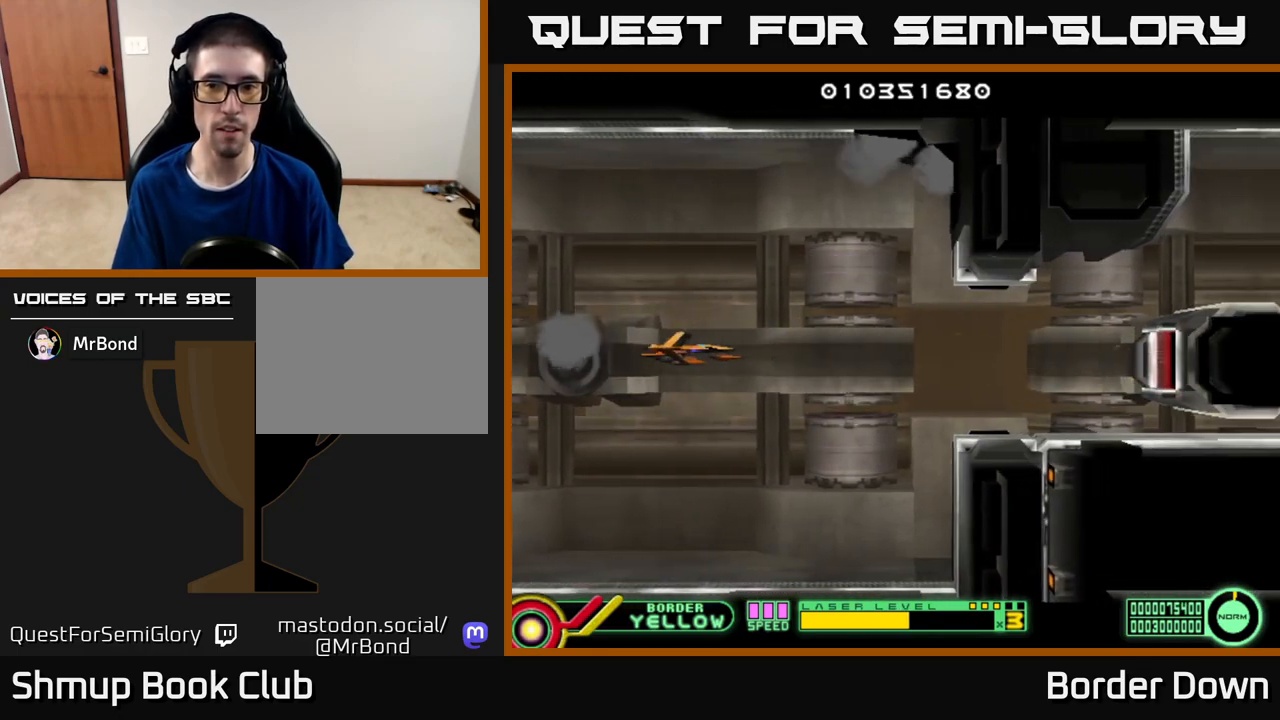
{"buttons": ["A"], "left_stick": "center", "right_stick": "center", "events": [[50, "DPAD_DOWN", "up"], [50, "DPAD_LEFT", "down"], [250, "A", "down"], [317, "DPAD_LEFT", "up"]]}
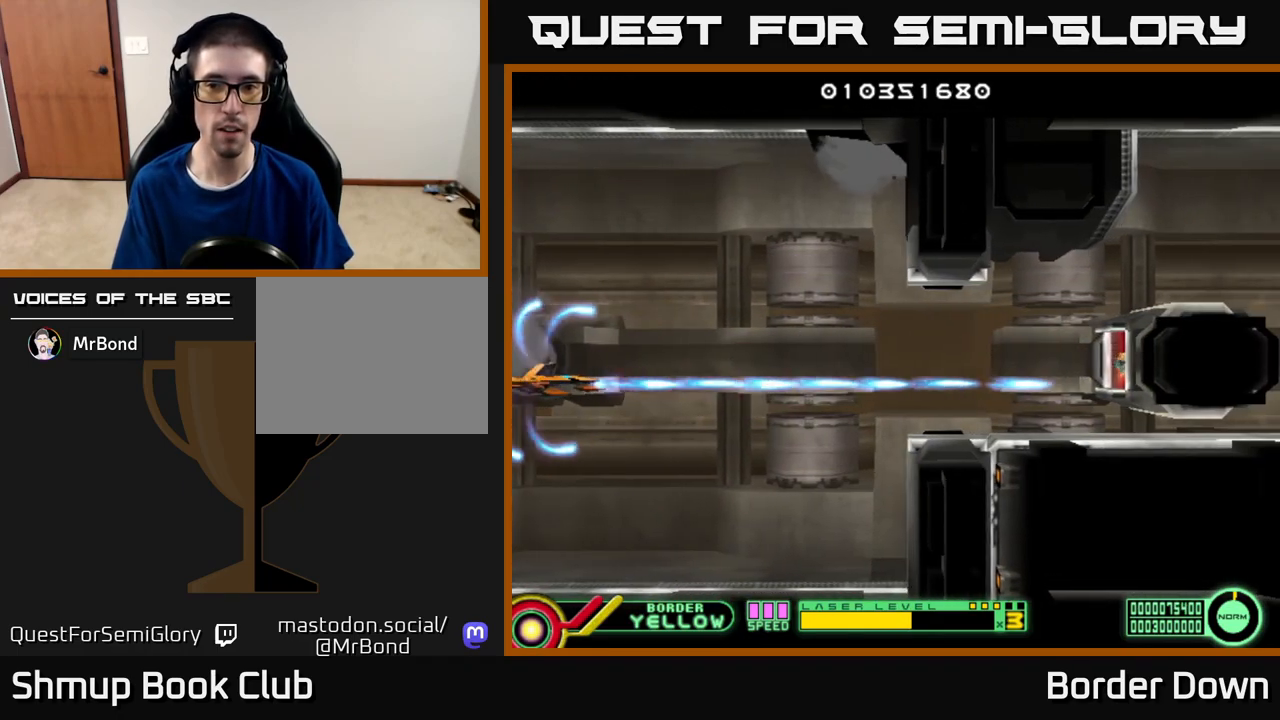
{"buttons": ["A"], "left_stick": "center", "right_stick": "center", "events": [[150, "DPAD_UP", "down"], [217, "DPAD_UP", "up"]]}
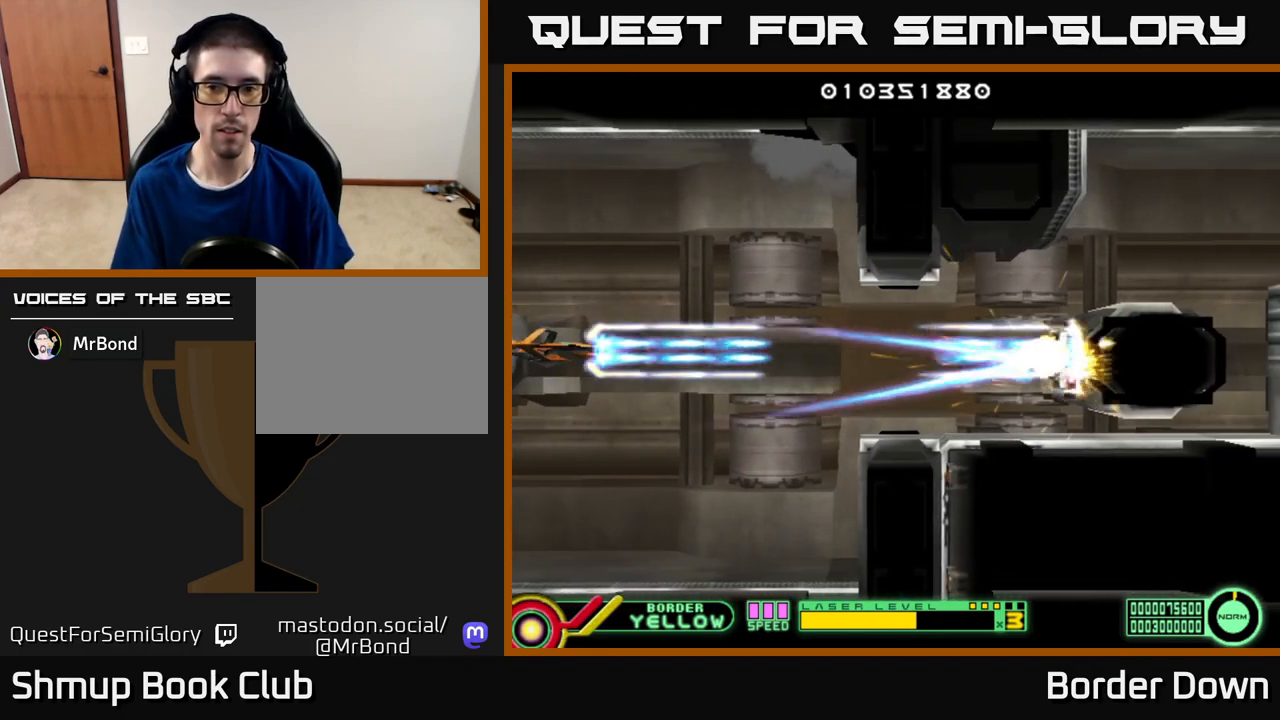
{"buttons": ["A"], "left_stick": "center", "right_stick": "center", "events": []}
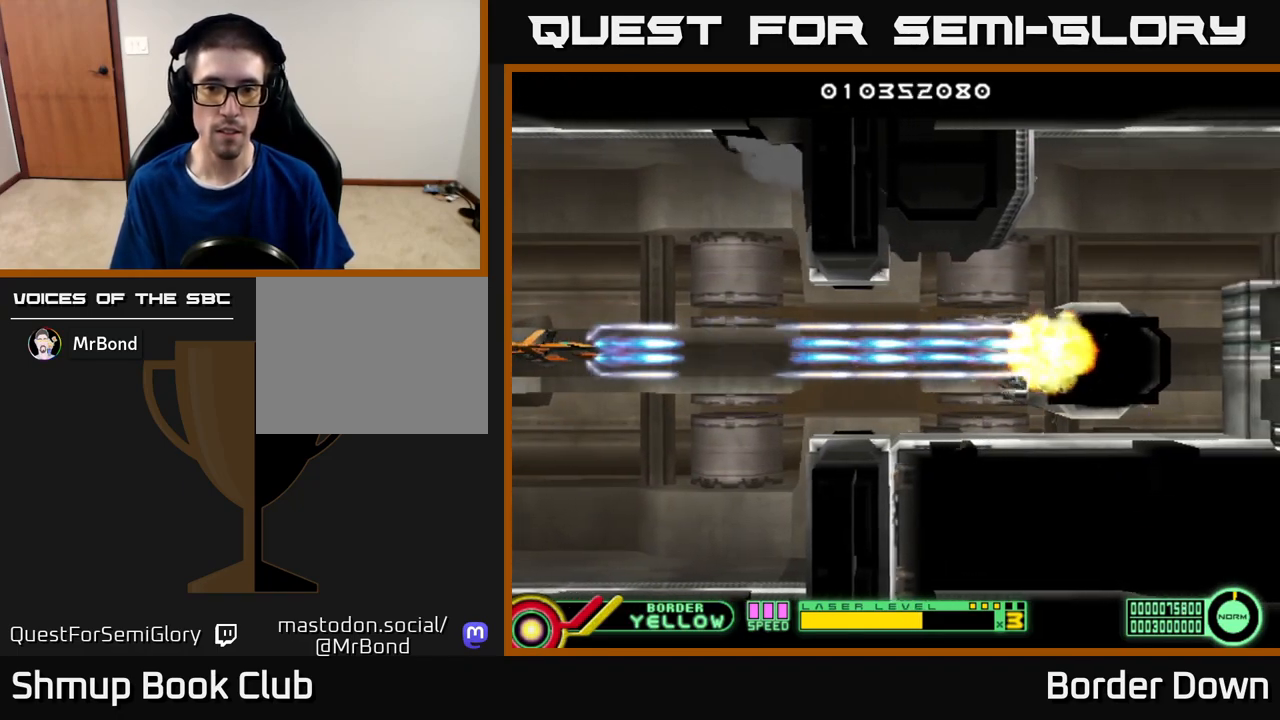
{"buttons": ["A"], "left_stick": "center", "right_stick": "center", "events": []}
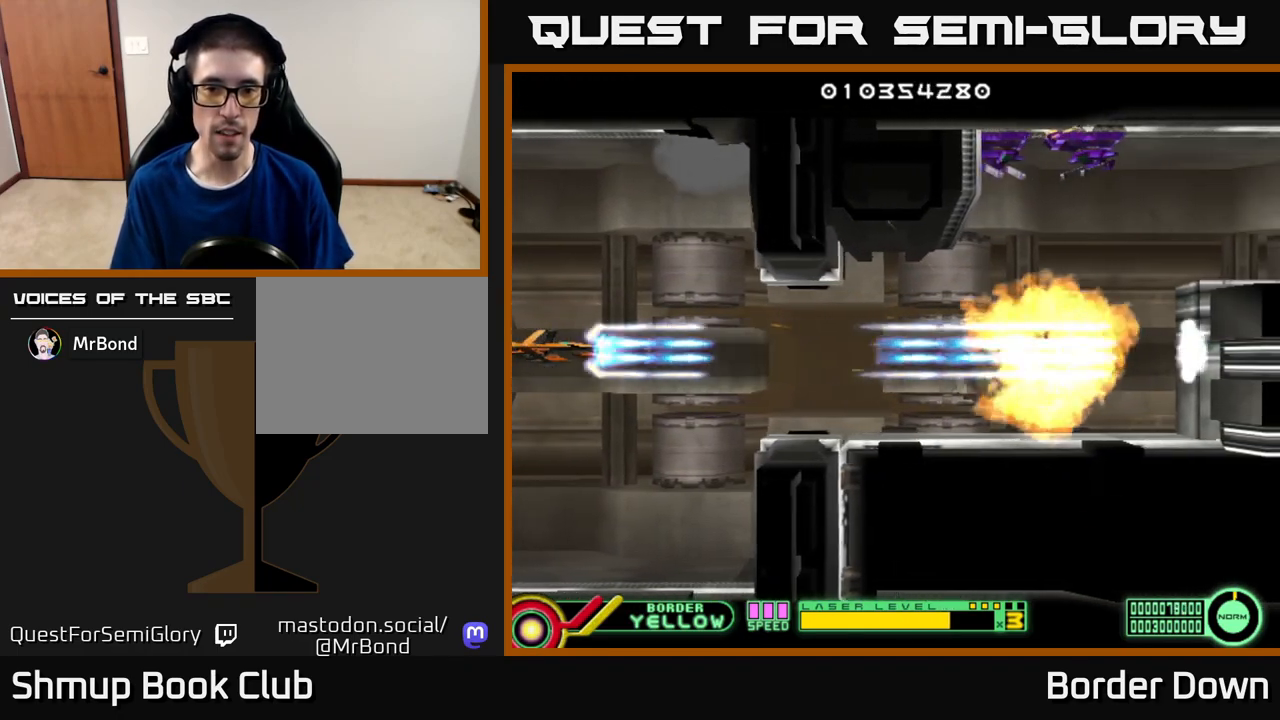
{"buttons": ["A", "DPAD_RIGHT"], "left_stick": "center", "right_stick": "center", "events": [[133, "DPAD_RIGHT", "down"], [183, "A", "up"], [267, "A", "down"], [350, "A", "up"], [417, "A", "down"]]}
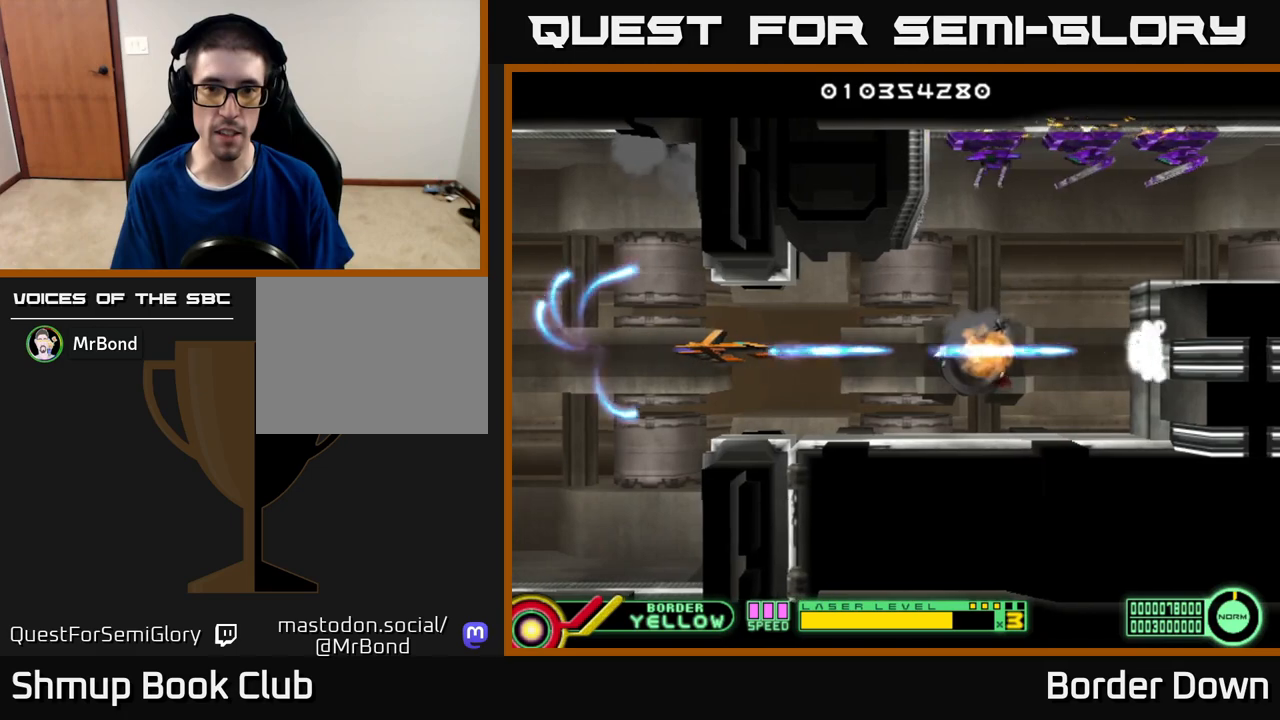
{"buttons": ["DPAD_LEFT"], "left_stick": "center", "right_stick": "center", "events": [[17, "A", "up"], [83, "A", "down"], [200, "A", "up"], [267, "A", "down"], [333, "A", "up"], [383, "DPAD_RIGHT", "up"], [417, "A", "down"], [433, "DPAD_LEFT", "down"], [500, "A", "up"]]}
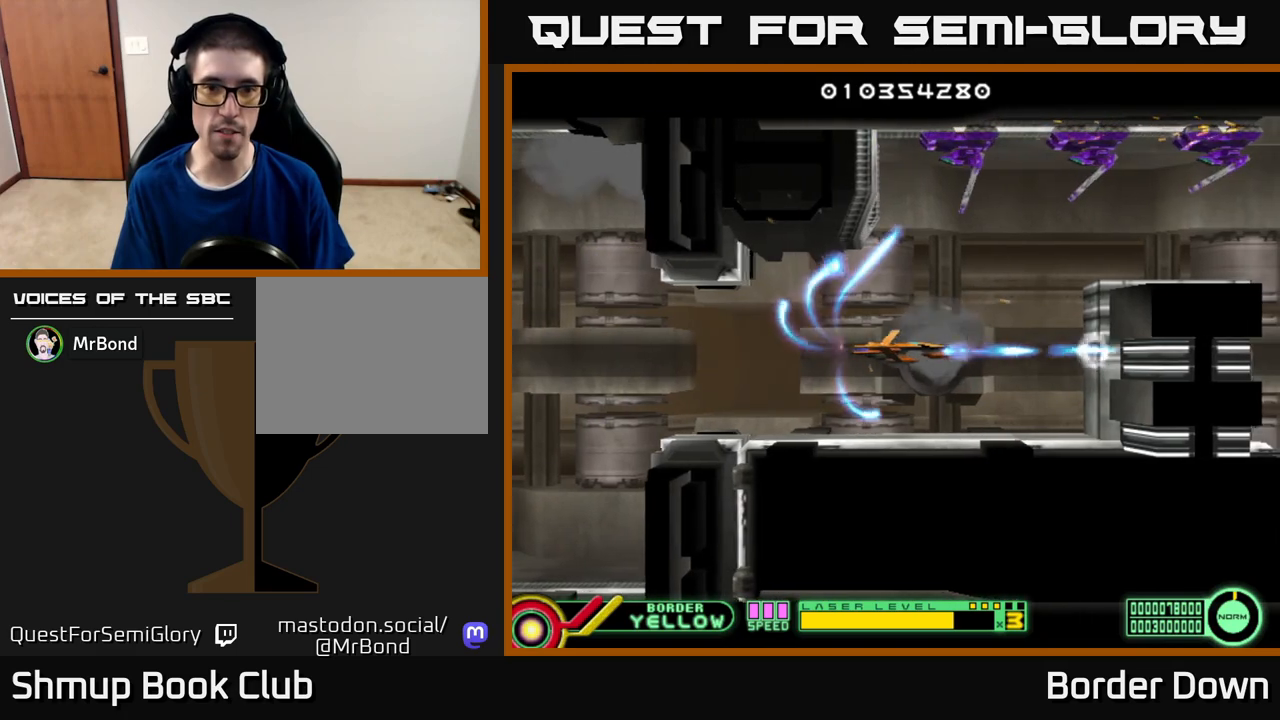
{"buttons": ["A"], "left_stick": "center", "right_stick": "center", "events": [[50, "A", "down"], [100, "DPAD_LEFT", "up"], [133, "A", "up"], [217, "A", "down"], [283, "A", "up"], [317, "DPAD_LEFT", "down"], [350, "A", "down"], [400, "DPAD_LEFT", "up"], [433, "A", "up"], [500, "A", "down"]]}
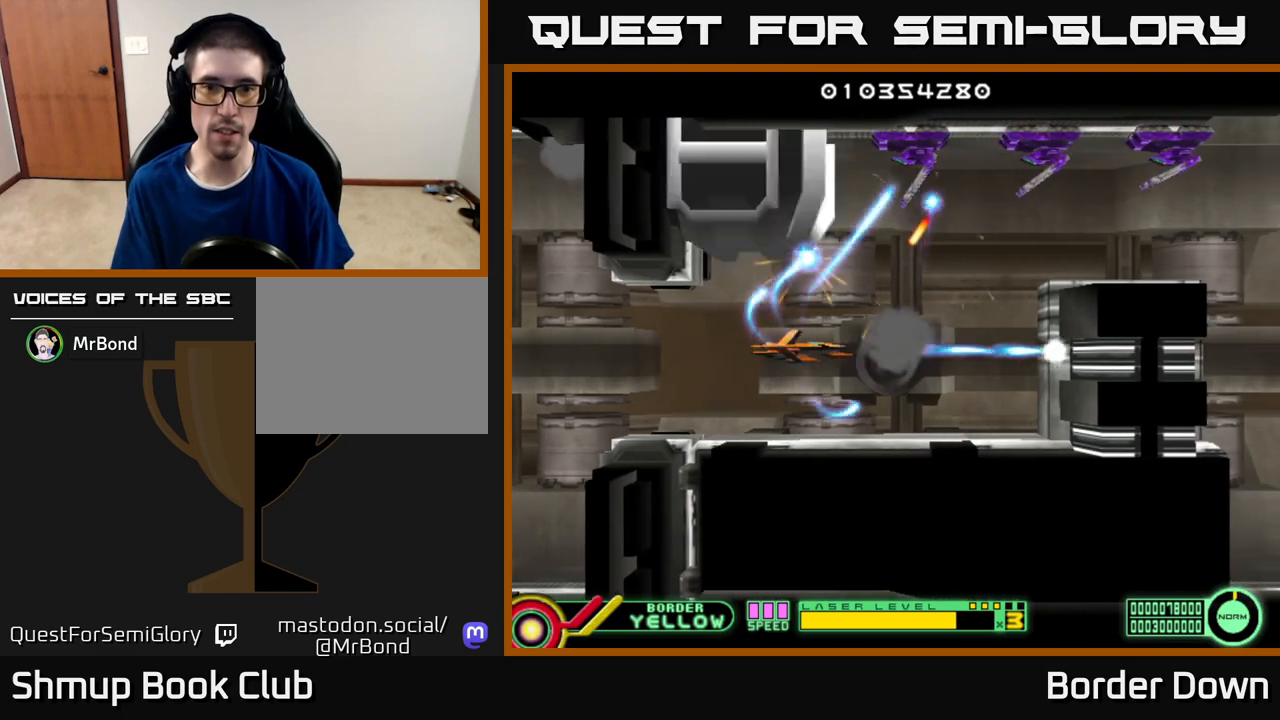
{"buttons": ["A"], "left_stick": "center", "right_stick": "center", "events": [[83, "A", "up"], [83, "DPAD_LEFT", "down"], [150, "A", "down"], [167, "DPAD_LEFT", "up"], [250, "A", "up"], [317, "A", "down"], [333, "DPAD_LEFT", "down"], [400, "A", "up"], [400, "DPAD_LEFT", "up"], [467, "A", "down"]]}
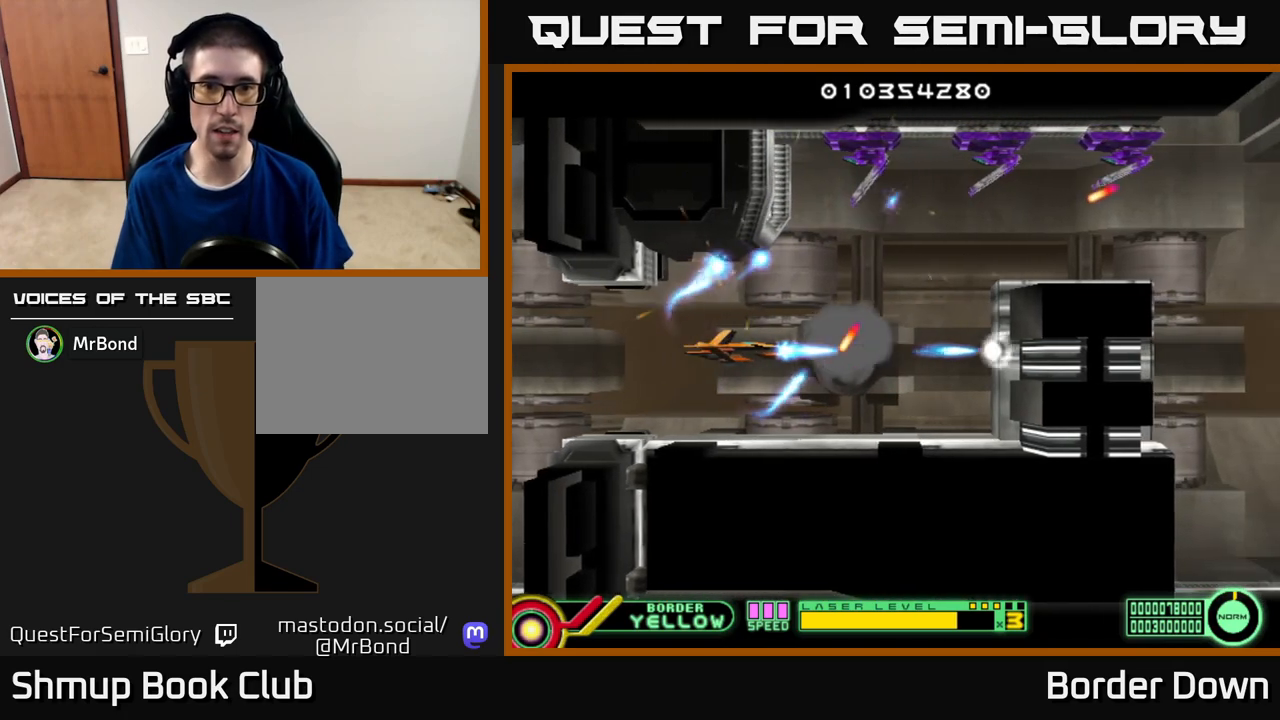
{"buttons": [], "left_stick": "center", "right_stick": "center", "events": [[50, "A", "up"], [117, "A", "down"], [200, "A", "up"], [250, "DPAD_LEFT", "down"], [267, "A", "down"], [317, "DPAD_LEFT", "up"], [350, "A", "up"], [417, "A", "down"], [500, "A", "up"]]}
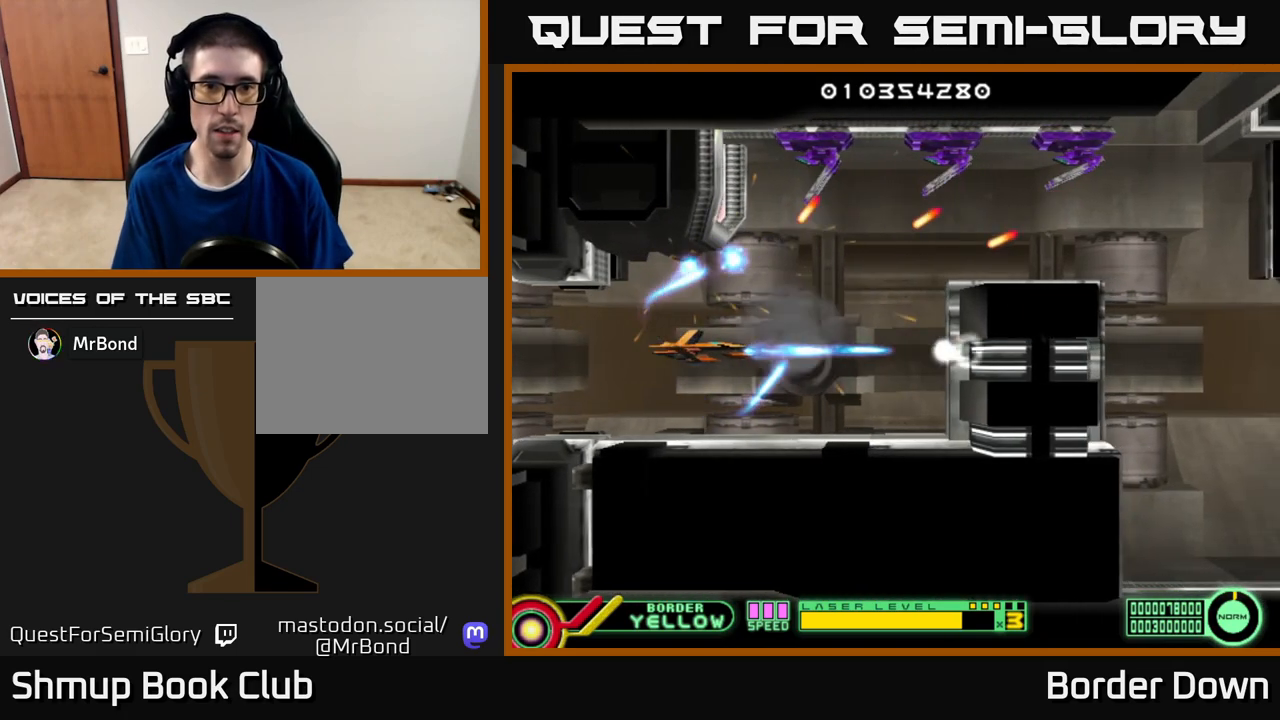
{"buttons": ["DPAD_LEFT"], "left_stick": "center", "right_stick": "center", "events": [[83, "A", "down"], [117, "DPAD_LEFT", "down"], [167, "A", "up"], [200, "DPAD_LEFT", "up"], [233, "A", "down"], [317, "A", "up"], [400, "A", "down"], [417, "DPAD_LEFT", "down"], [500, "A", "up"]]}
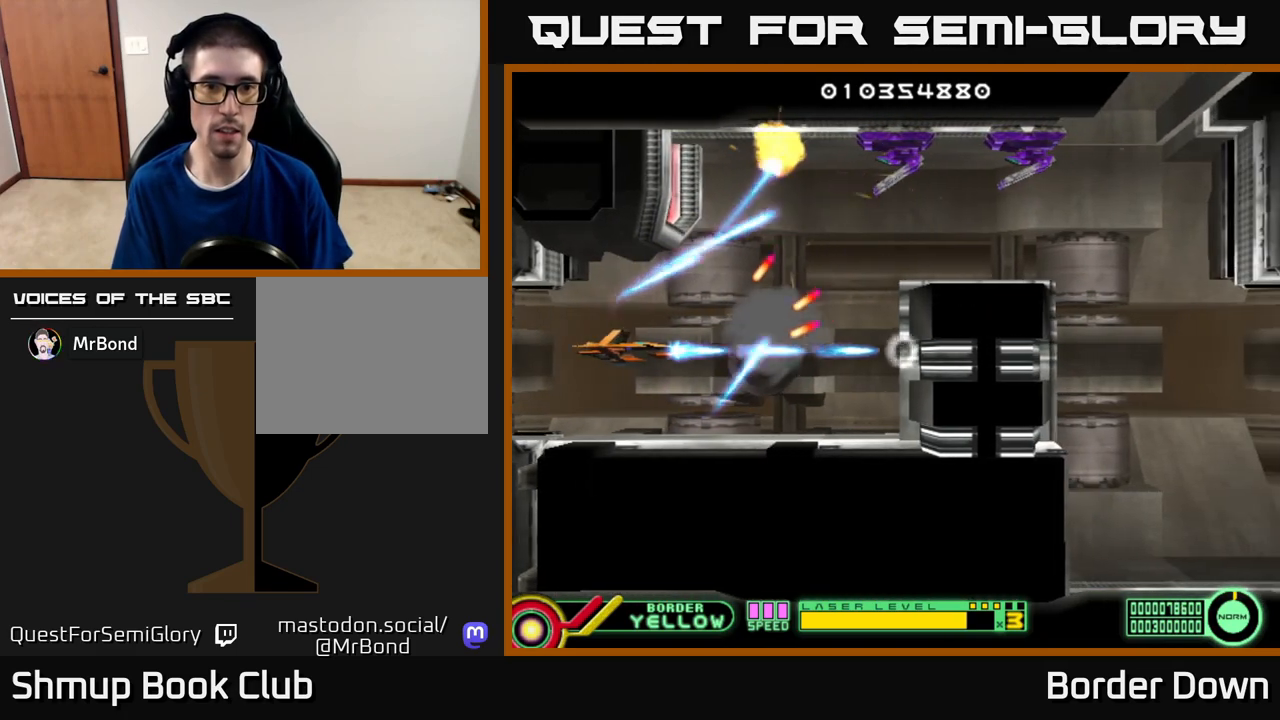
{"buttons": ["A", "DPAD_UP"], "left_stick": "center", "right_stick": "center", "events": [[17, "DPAD_LEFT", "up"], [67, "A", "down"], [150, "A", "up"], [150, "DPAD_UP", "down"], [200, "A", "down"], [267, "DPAD_UP", "up"], [317, "DPAD_RIGHT", "down"], [483, "DPAD_RIGHT", "up"], [483, "DPAD_UP", "down"]]}
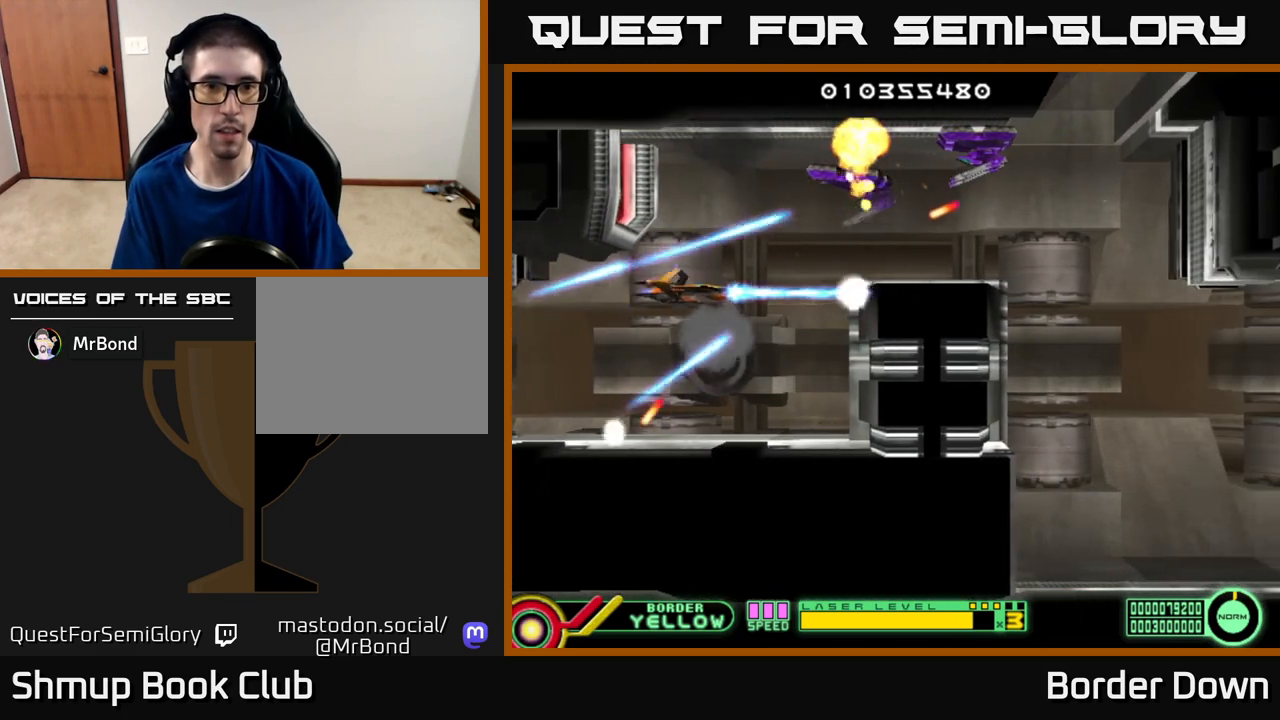
{"buttons": ["A", "DPAD_RIGHT"], "left_stick": "center", "right_stick": "center", "events": [[200, "DPAD_UP", "up"], [483, "DPAD_RIGHT", "down"]]}
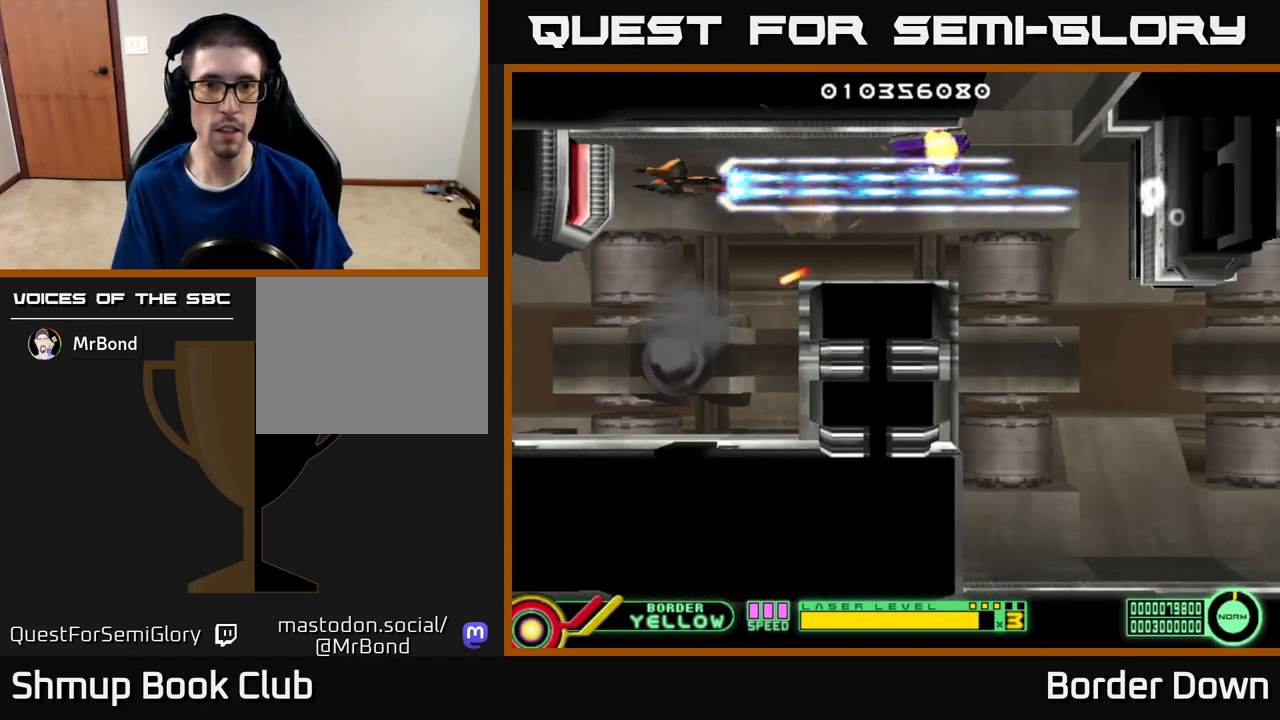
{"buttons": ["A", "DPAD_RIGHT"], "left_stick": "center", "right_stick": "center", "events": [[67, "A", "up"], [133, "A", "down"], [217, "A", "up"], [250, "DPAD_DOWN", "down"], [300, "A", "down"], [333, "DPAD_DOWN", "up"], [383, "A", "up"], [450, "A", "down"]]}
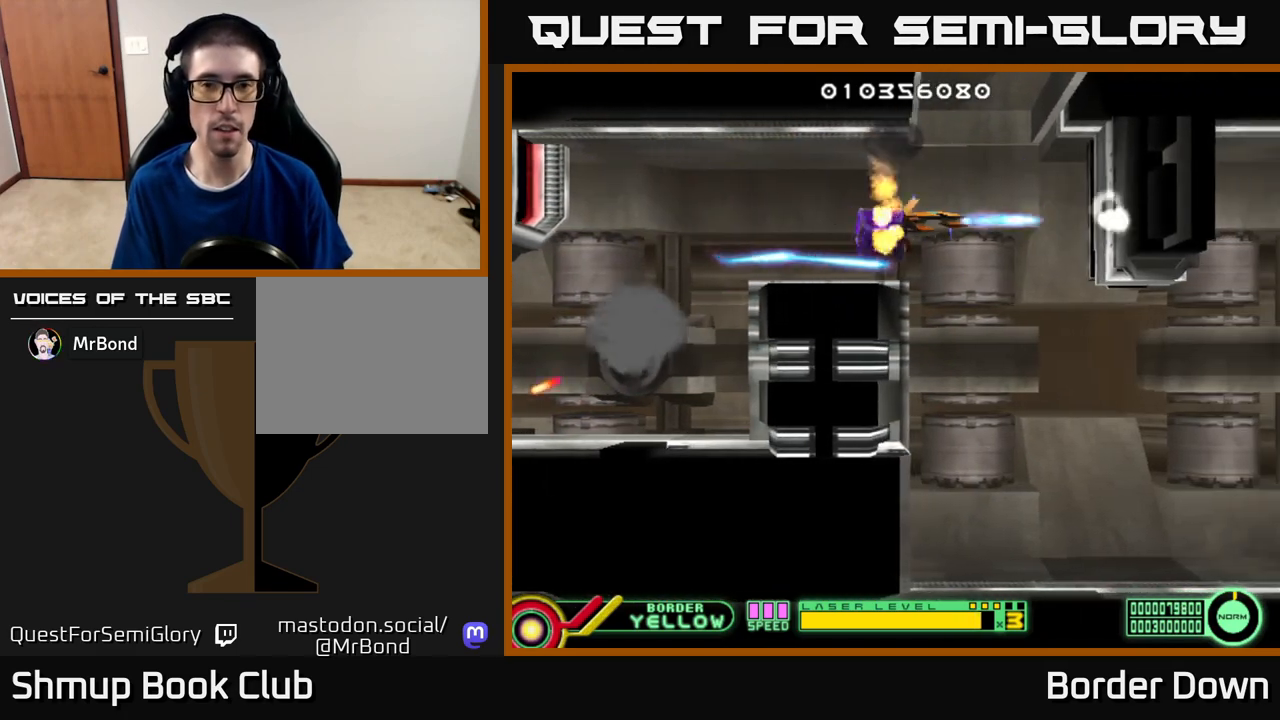
{"buttons": ["A", "DPAD_UP"], "left_stick": "center", "right_stick": "center", "events": [[50, "A", "up"], [100, "DPAD_DOWN", "down"], [117, "A", "down"], [133, "DPAD_RIGHT", "up"], [267, "A", "up"], [317, "A", "down"], [417, "DPAD_DOWN", "up"], [450, "DPAD_UP", "down"]]}
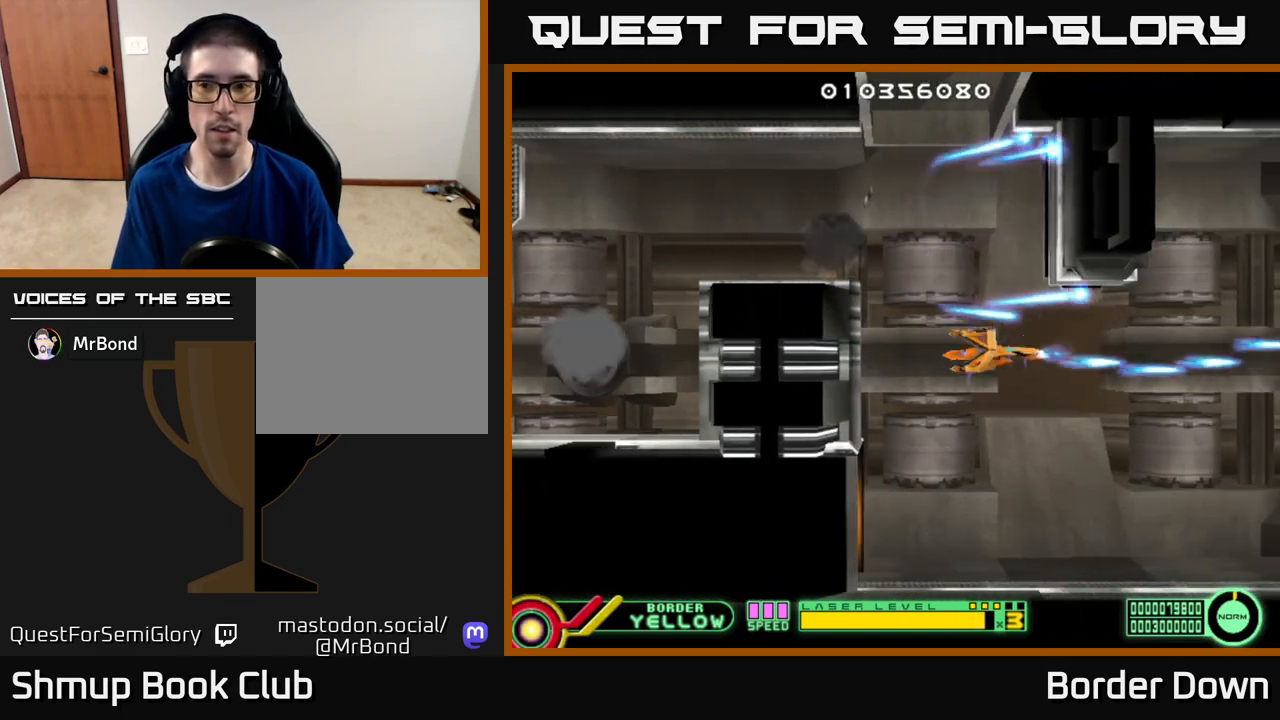
{"buttons": ["A", "DPAD_RIGHT"], "left_stick": "center", "right_stick": "center", "events": [[33, "DPAD_UP", "up"], [450, "DPAD_RIGHT", "down"]]}
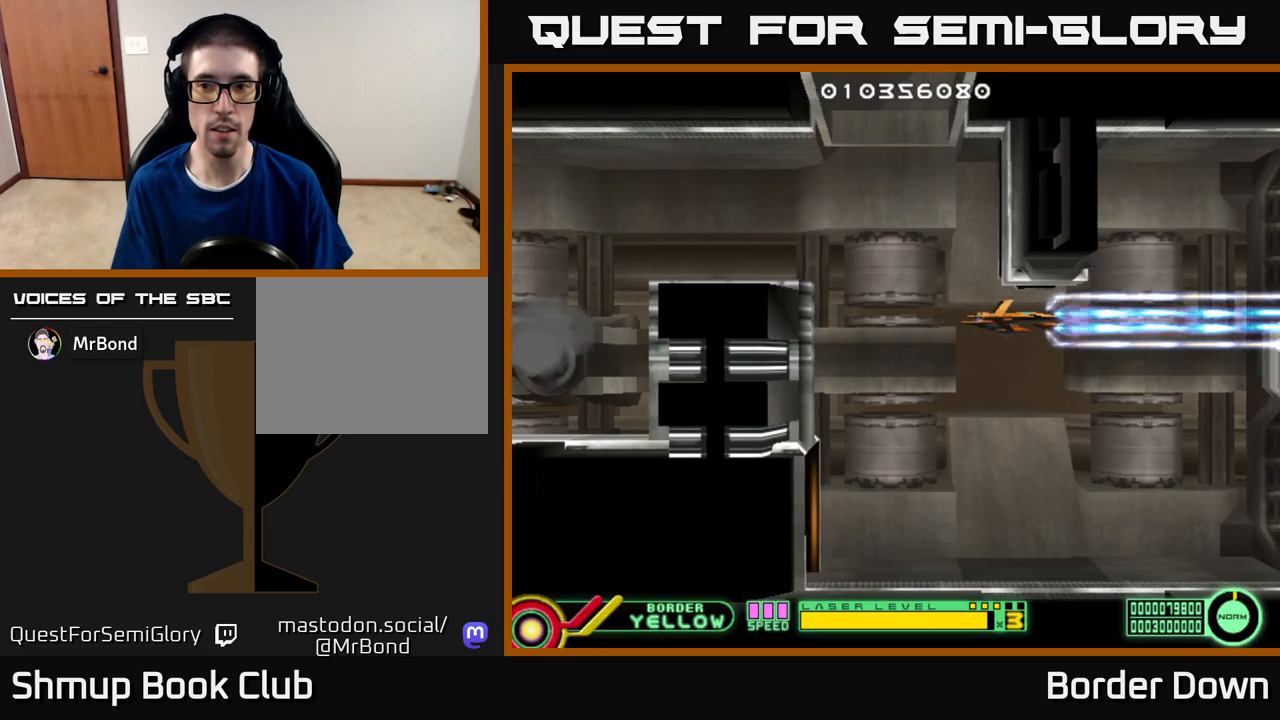
{"buttons": ["A"], "left_stick": "center", "right_stick": "center", "events": [[183, "DPAD_RIGHT", "up"], [183, "DPAD_UP", "down"], [250, "DPAD_UP", "up"]]}